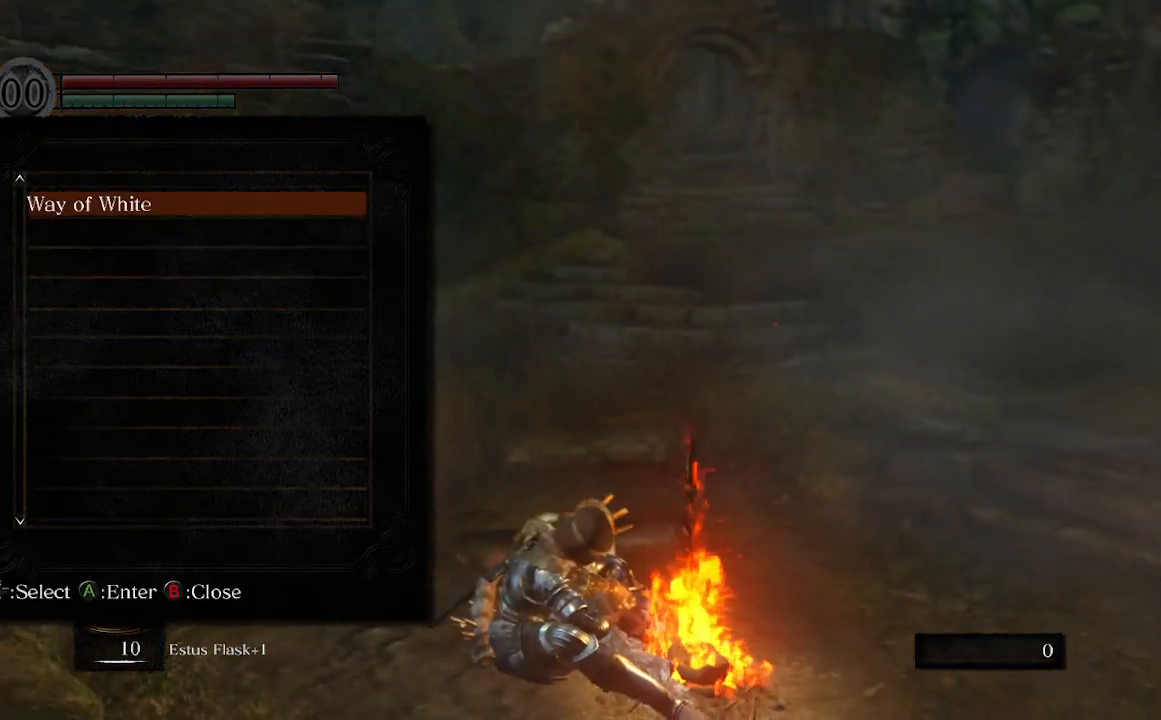
Gameplay with a controller (Xbox layout); each line is a JSON object with the inputs held at the frame after it. "events" lists button and stick changes between this image and that frame as [ms after this image, input, new state], when the widget could be followed in between. Not read: L3.
{"buttons": [], "left_stick": "center", "right_stick": "right", "events": [[133, "A", "down"], [333, "A", "up"]]}
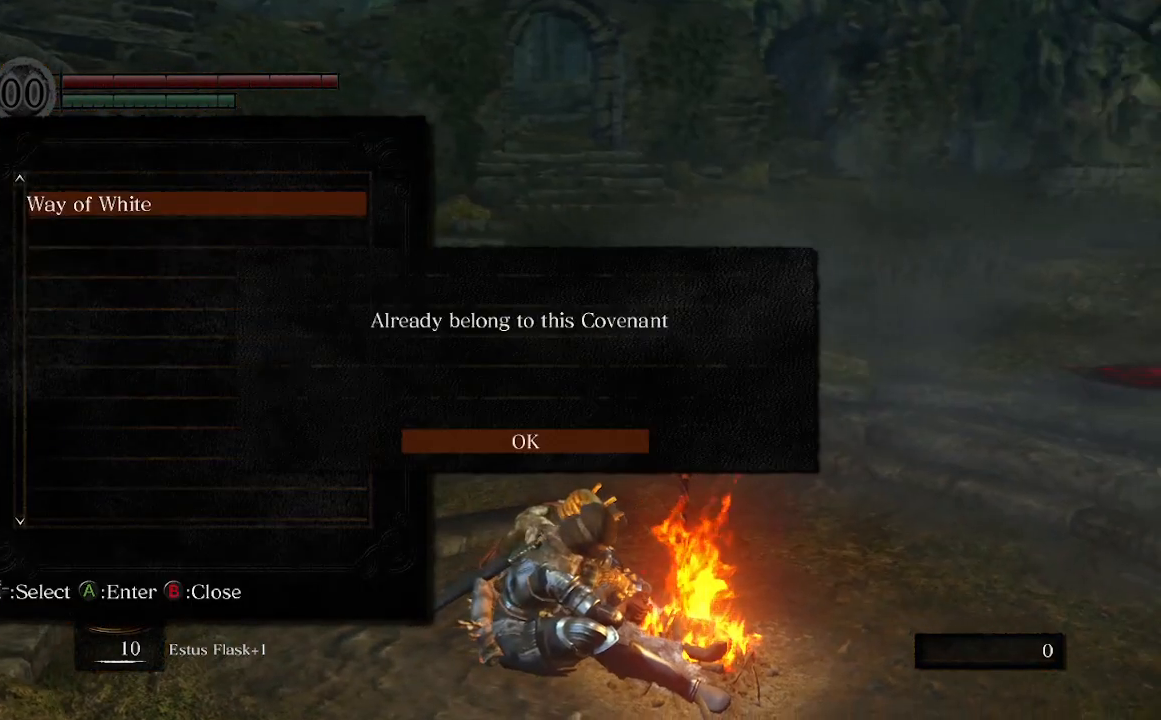
{"buttons": ["A"], "left_stick": "center", "right_stick": "right", "events": [[400, "A", "down"]]}
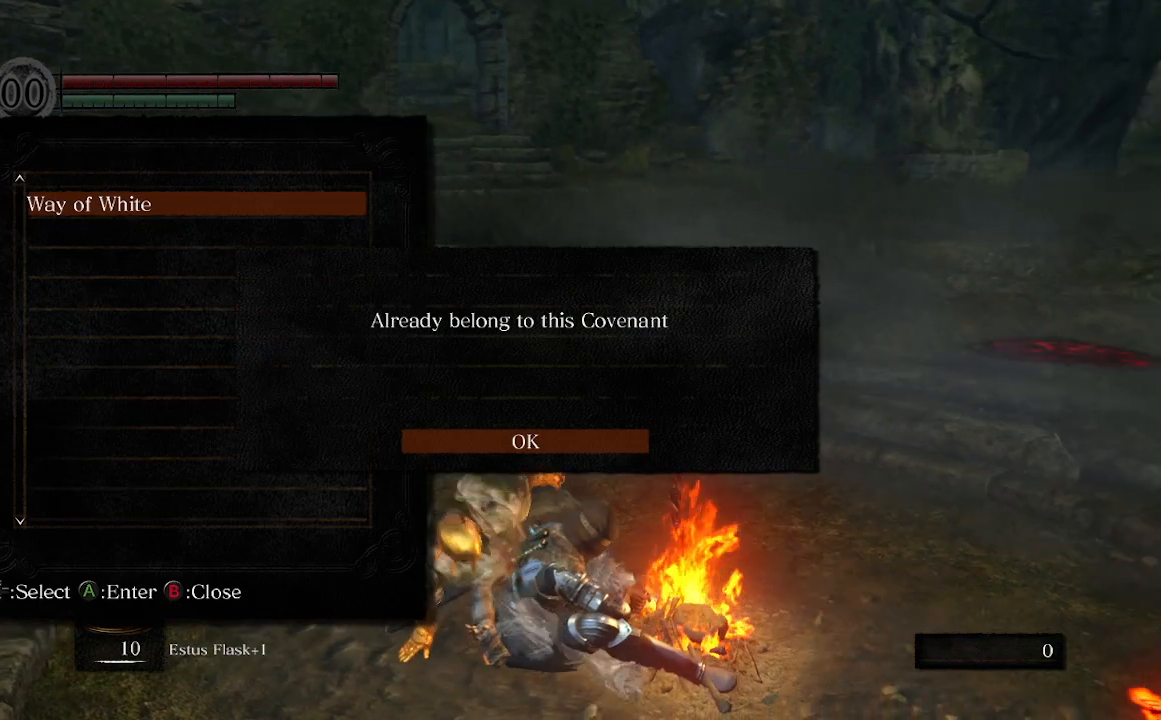
{"buttons": [], "left_stick": "center", "right_stick": "right", "events": [[33, "A", "up"]]}
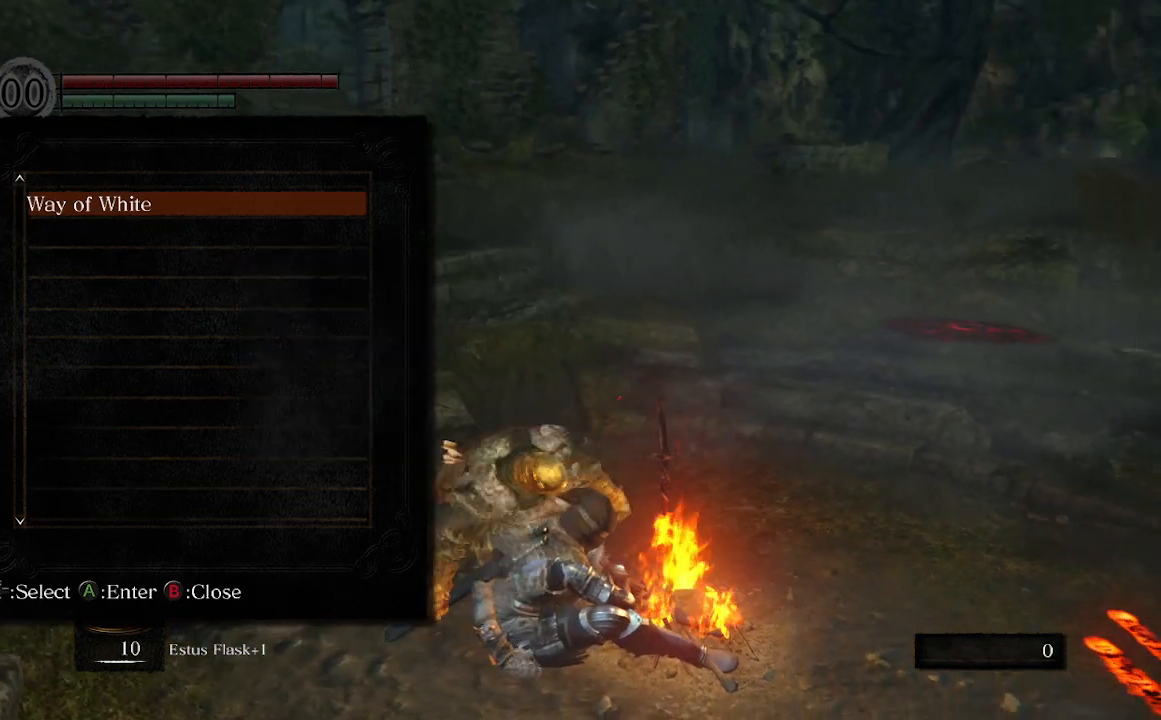
{"buttons": [], "left_stick": "center", "right_stick": "right", "events": [[67, "B", "down"], [233, "B", "up"]]}
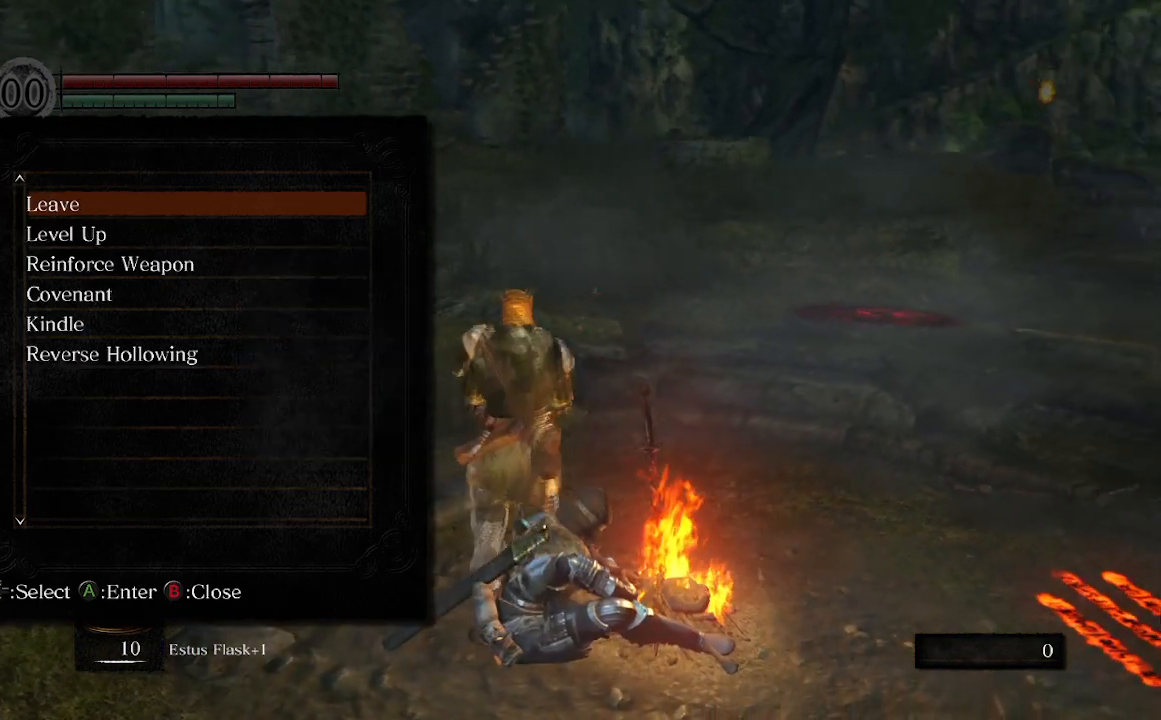
{"buttons": ["DPAD_DOWN"], "left_stick": "center", "right_stick": "right", "events": [[33, "DPAD_DOWN", "down"], [100, "DPAD_DOWN", "up"], [233, "DPAD_DOWN", "down"], [367, "DPAD_DOWN", "up"], [433, "DPAD_DOWN", "down"]]}
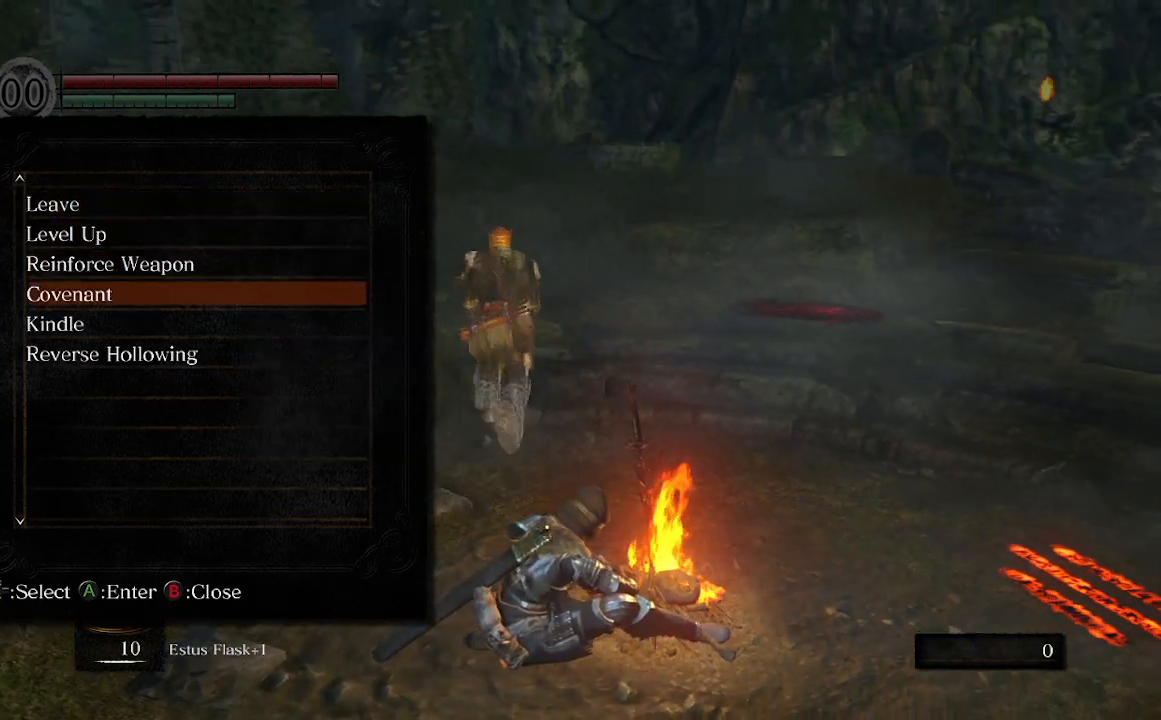
{"buttons": ["DPAD_DOWN"], "left_stick": "center", "right_stick": "right", "events": [[133, "DPAD_DOWN", "up"], [200, "DPAD_DOWN", "down"], [300, "DPAD_DOWN", "up"], [500, "DPAD_DOWN", "down"]]}
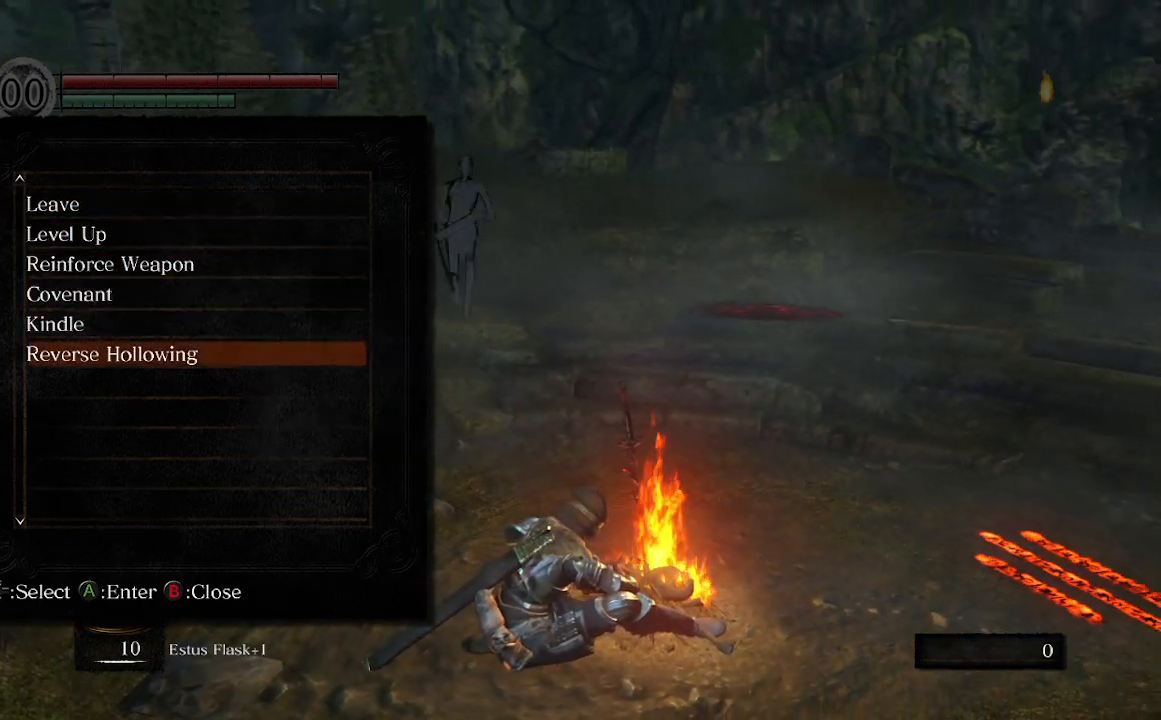
{"buttons": [], "left_stick": "center", "right_stick": "center", "events": [[100, "DPAD_DOWN", "up"], [100, "right_stick", "center"], [300, "A", "down"], [500, "A", "up"]]}
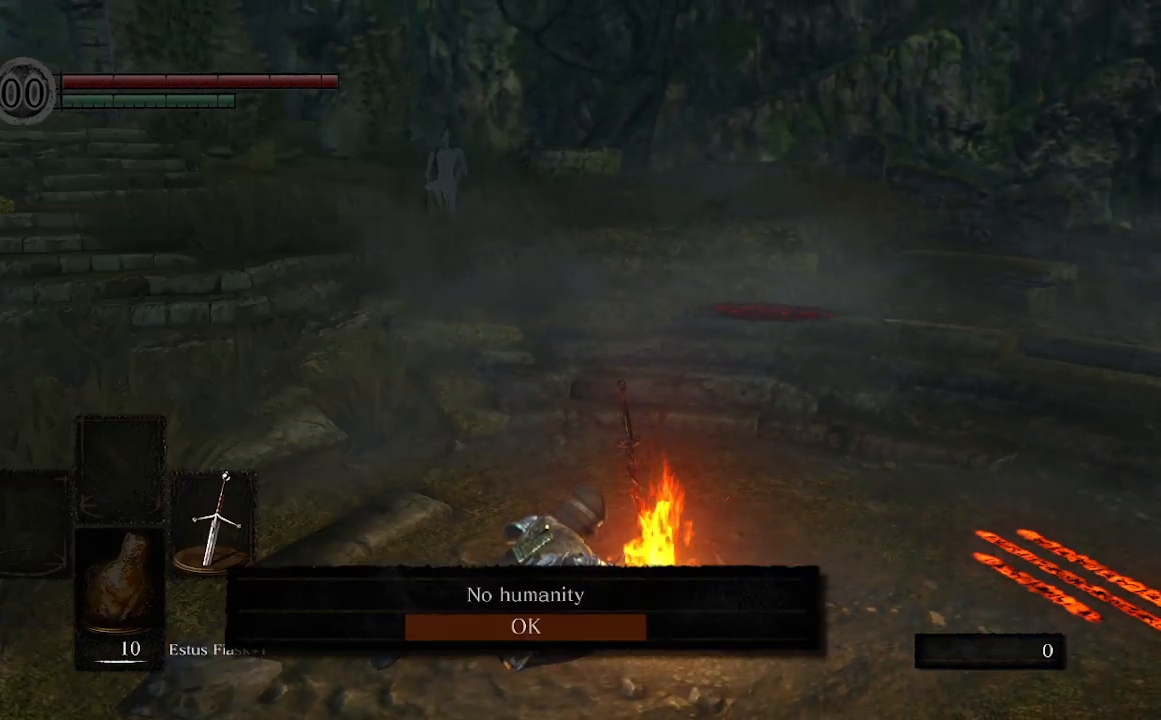
{"buttons": ["A"], "left_stick": "center", "right_stick": "center", "events": [[433, "A", "down"]]}
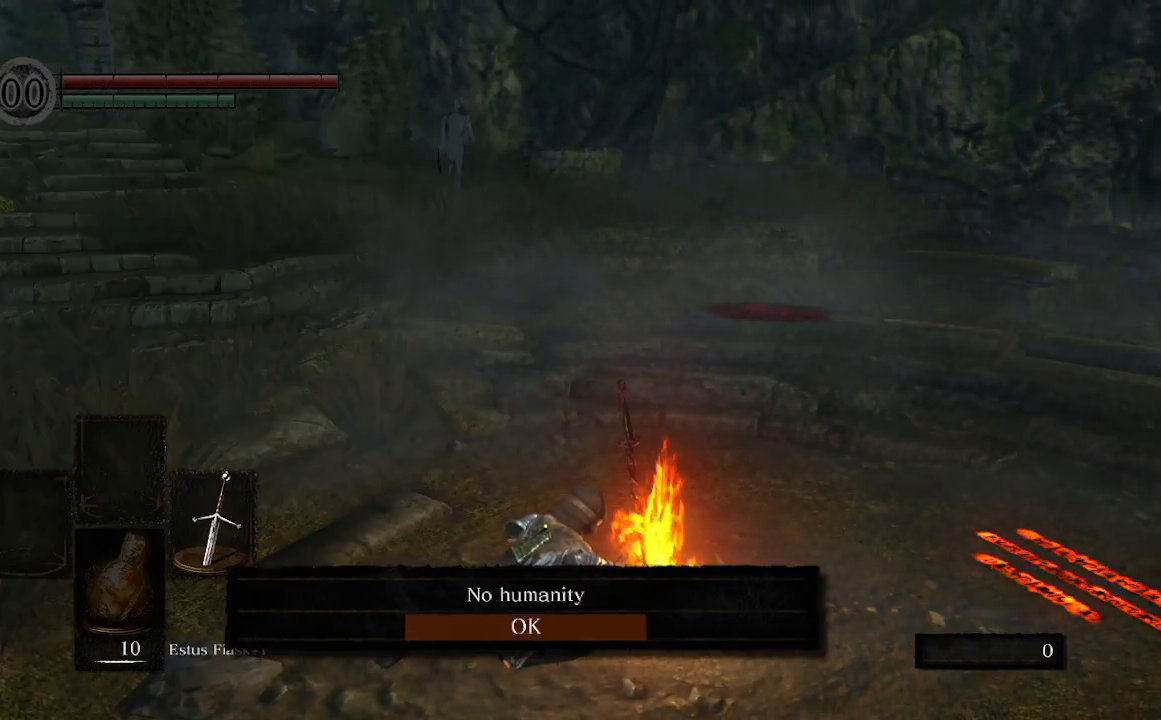
{"buttons": [], "left_stick": "center", "right_stick": "center", "events": [[100, "A", "up"]]}
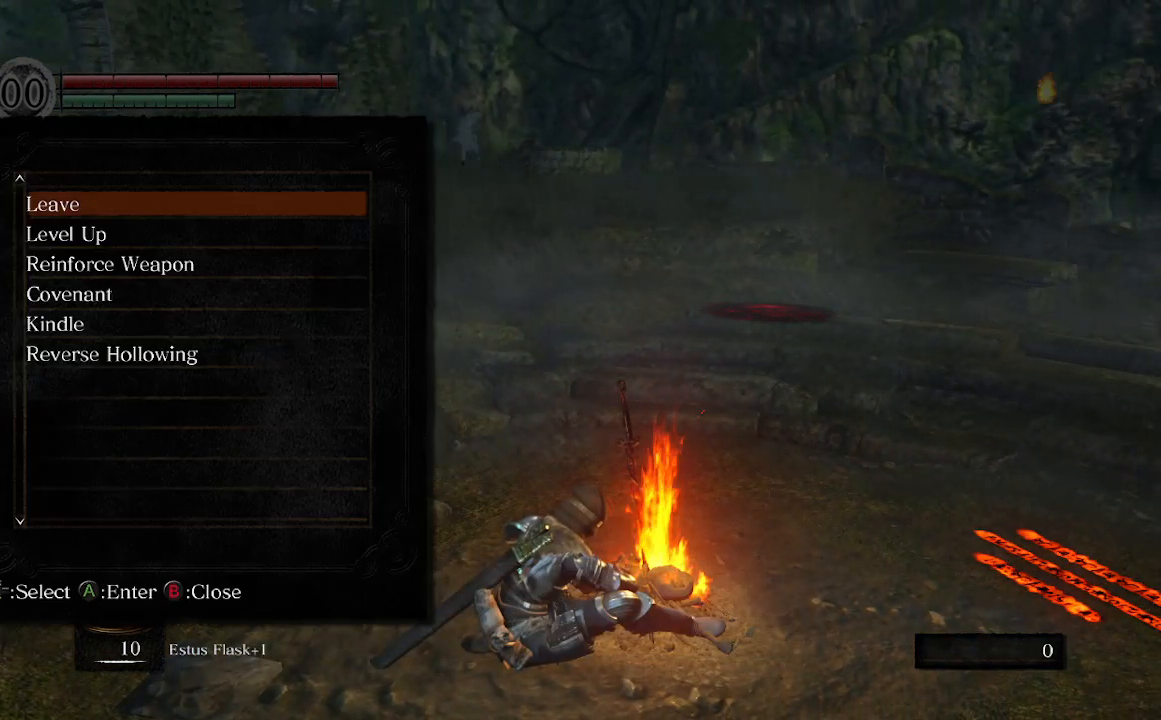
{"buttons": [], "left_stick": "center", "right_stick": "center", "events": []}
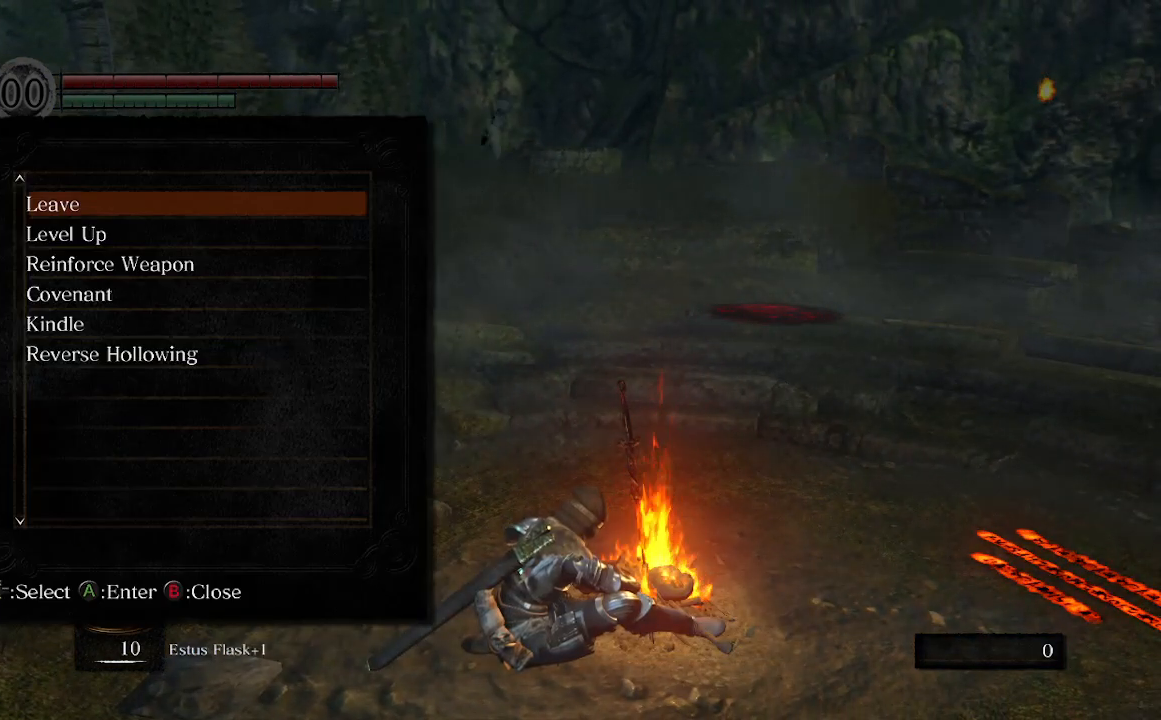
{"buttons": ["DPAD_UP"], "left_stick": "center", "right_stick": "center", "events": [[433, "DPAD_UP", "down"]]}
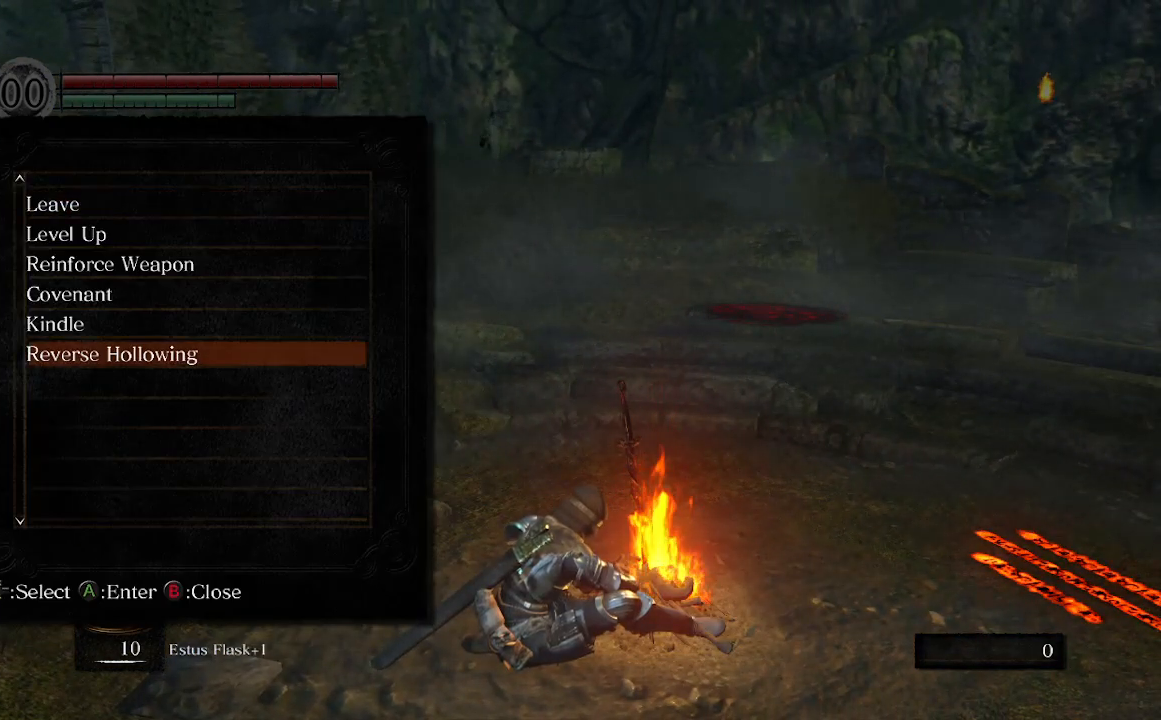
{"buttons": [], "left_stick": "center", "right_stick": "center", "events": [[67, "DPAD_UP", "up"], [167, "DPAD_UP", "down"], [267, "DPAD_UP", "up"], [367, "DPAD_UP", "down"], [467, "DPAD_UP", "up"]]}
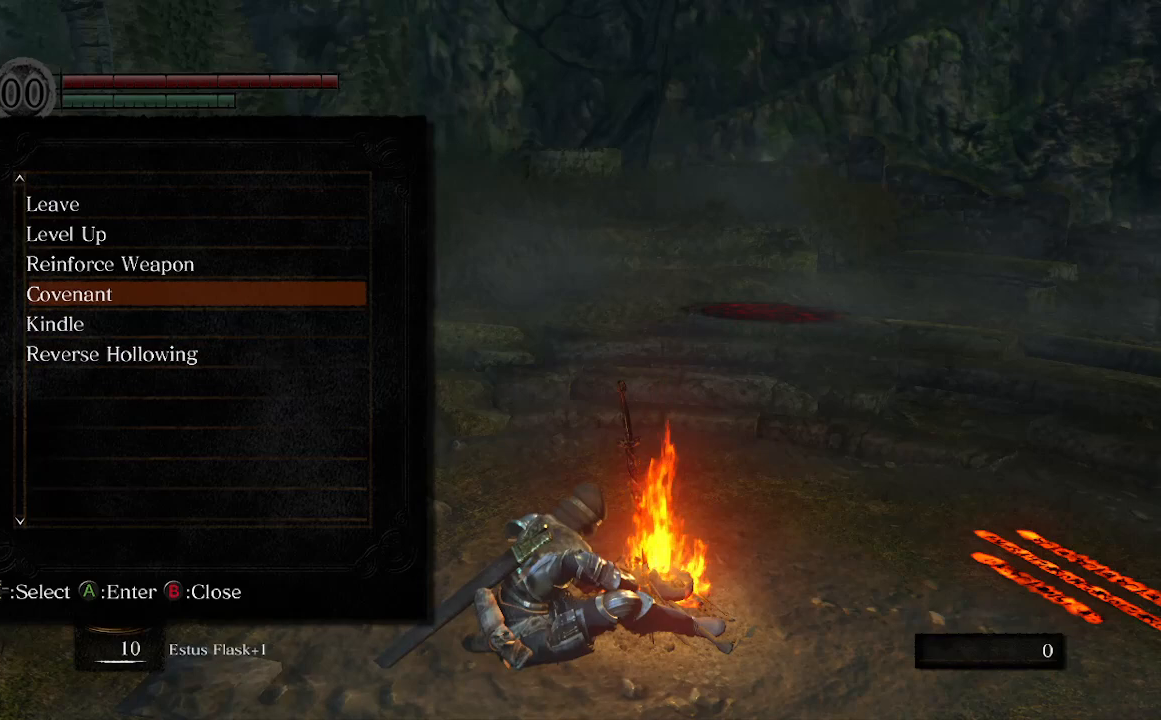
{"buttons": [], "left_stick": "center", "right_stick": "center", "events": [[33, "DPAD_UP", "down"], [133, "DPAD_UP", "up"], [167, "A", "down"], [300, "A", "up"]]}
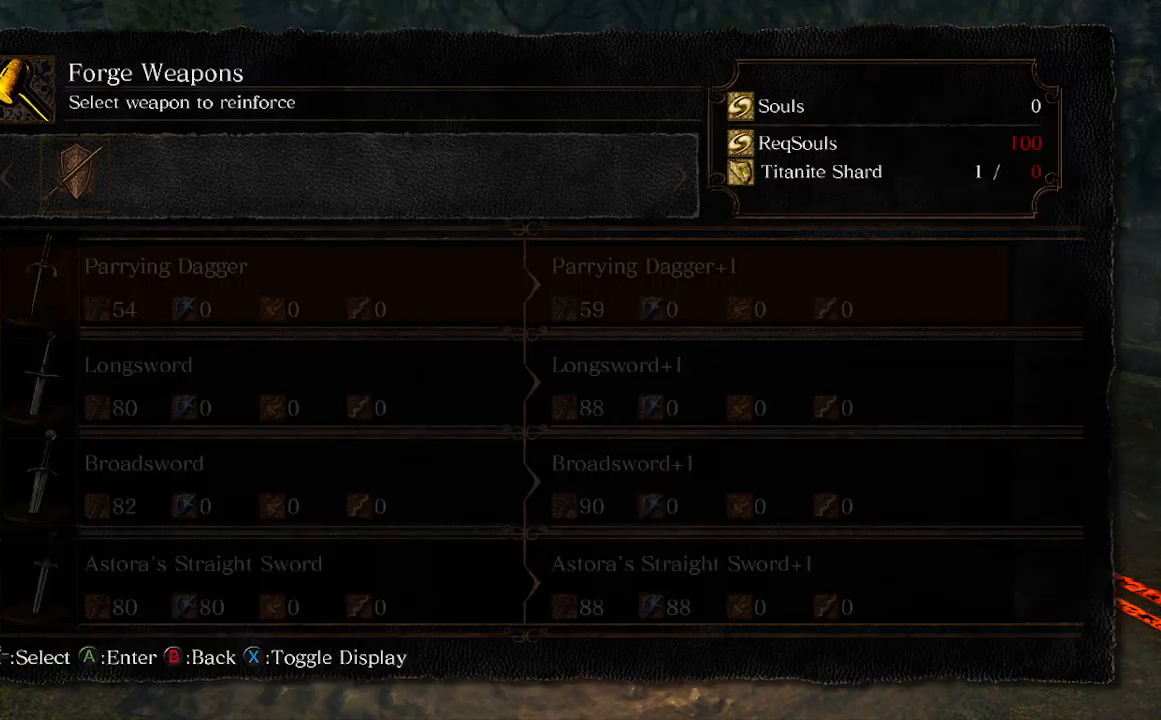
{"buttons": ["B"], "left_stick": "center", "right_stick": "center", "events": [[467, "B", "down"]]}
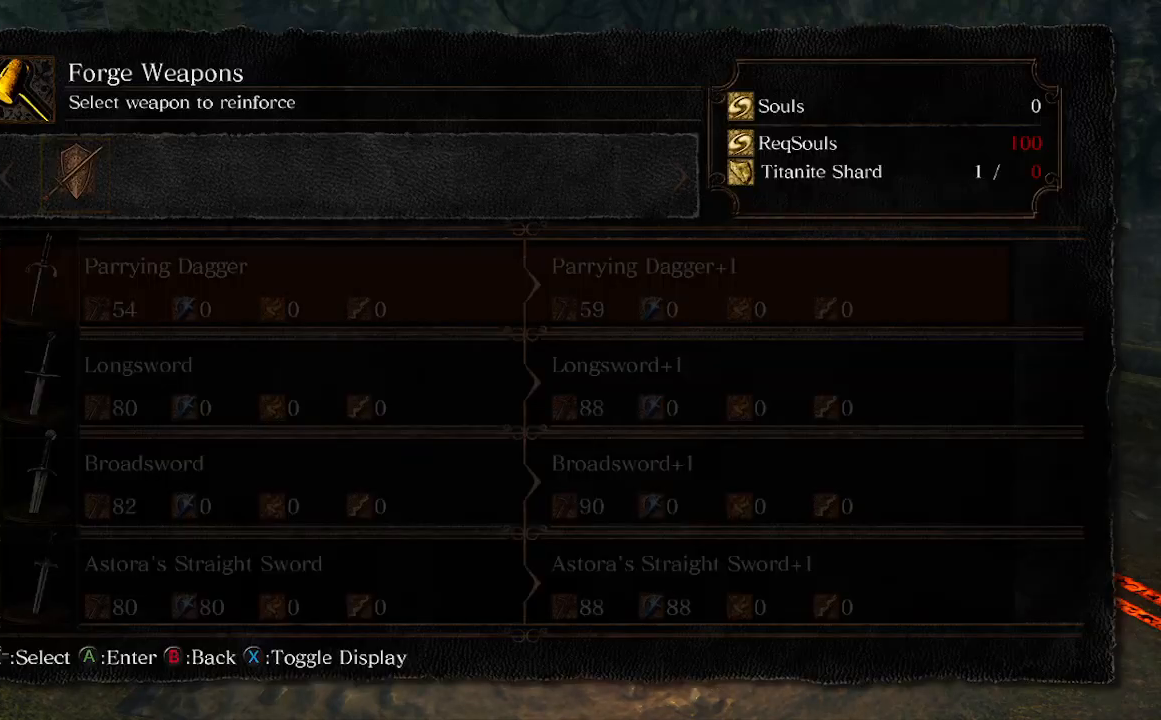
{"buttons": ["B"], "left_stick": "center", "right_stick": "left", "events": [[100, "B", "up"], [167, "right_stick", "left"], [333, "B", "down"]]}
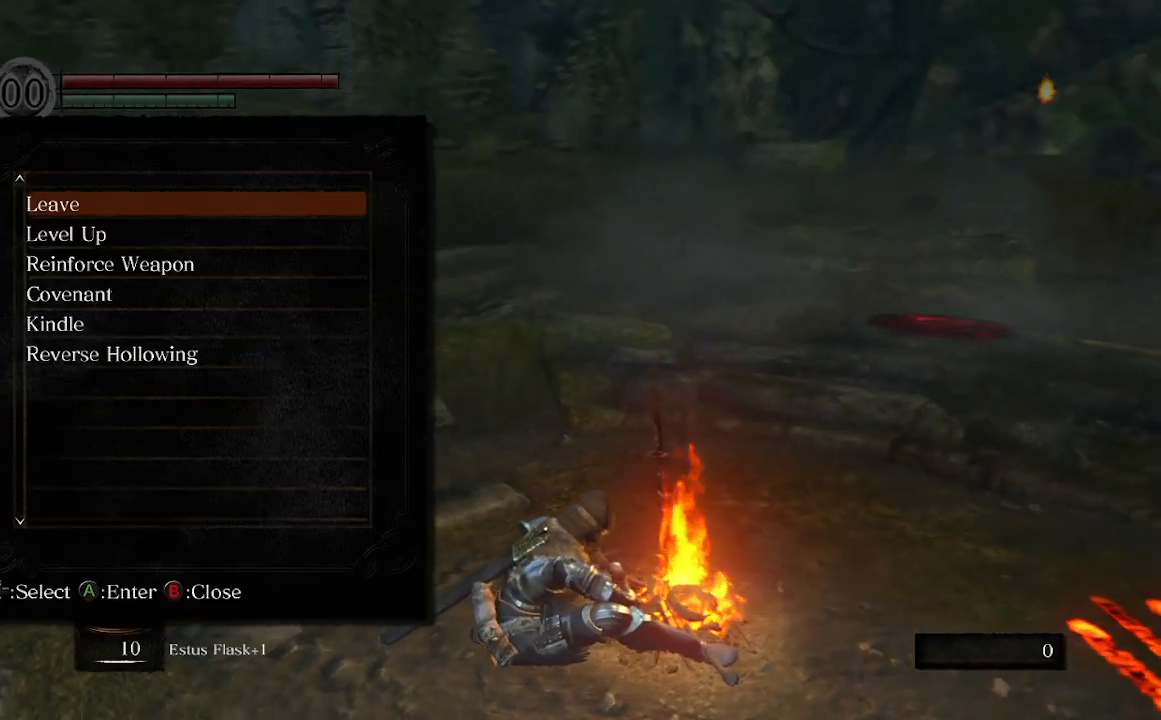
{"buttons": ["B"], "left_stick": "up", "right_stick": "left", "events": [[33, "B", "up"], [367, "left_stick", "up"], [500, "B", "down"]]}
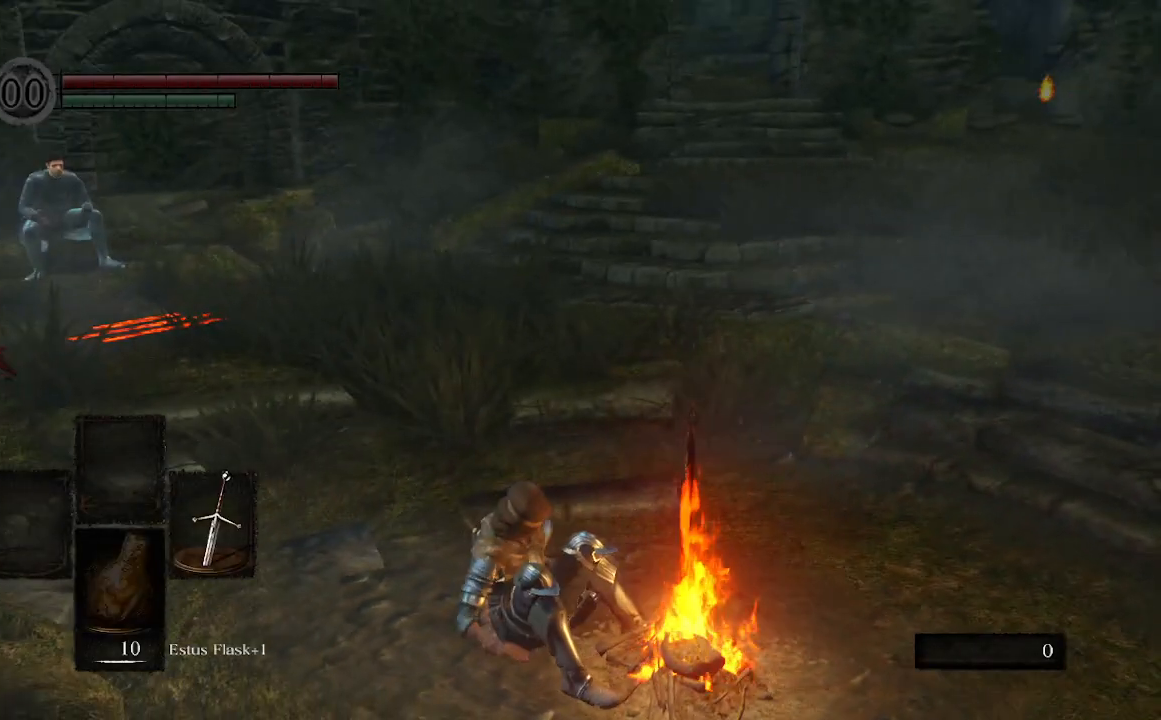
{"buttons": ["B"], "left_stick": "up", "right_stick": "left", "events": [[100, "right_stick", "center"], [367, "right_stick", "left"]]}
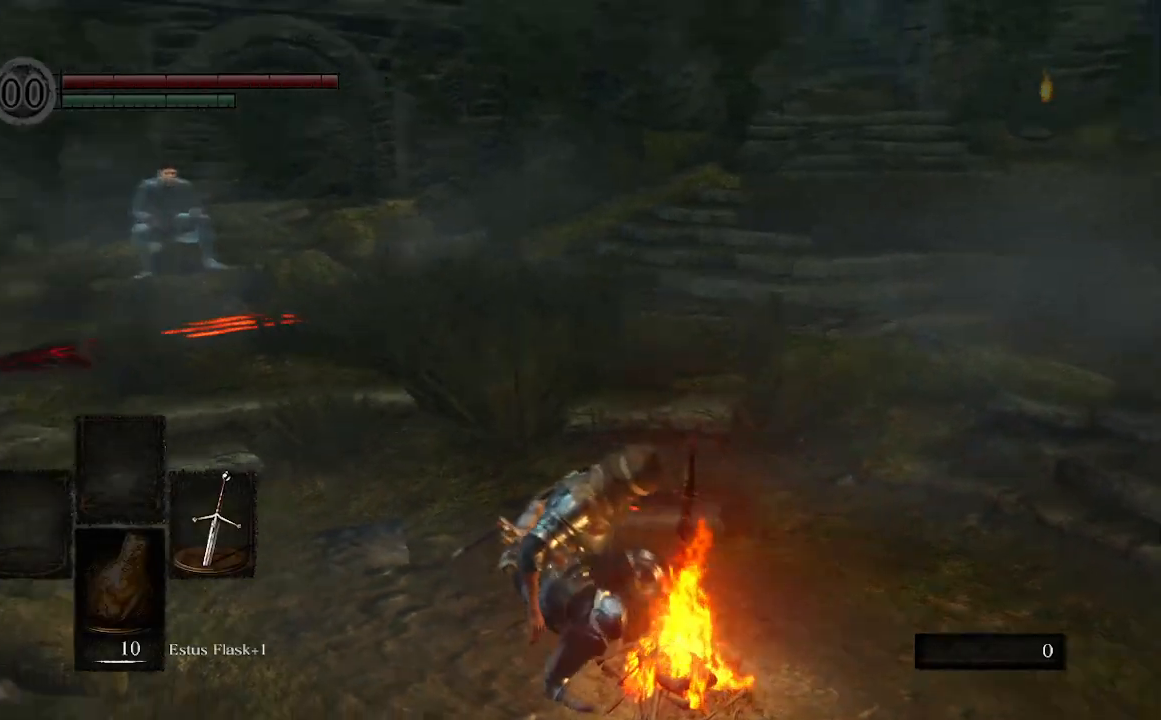
{"buttons": ["B"], "left_stick": "up", "right_stick": "center", "events": [[300, "right_stick", "center"]]}
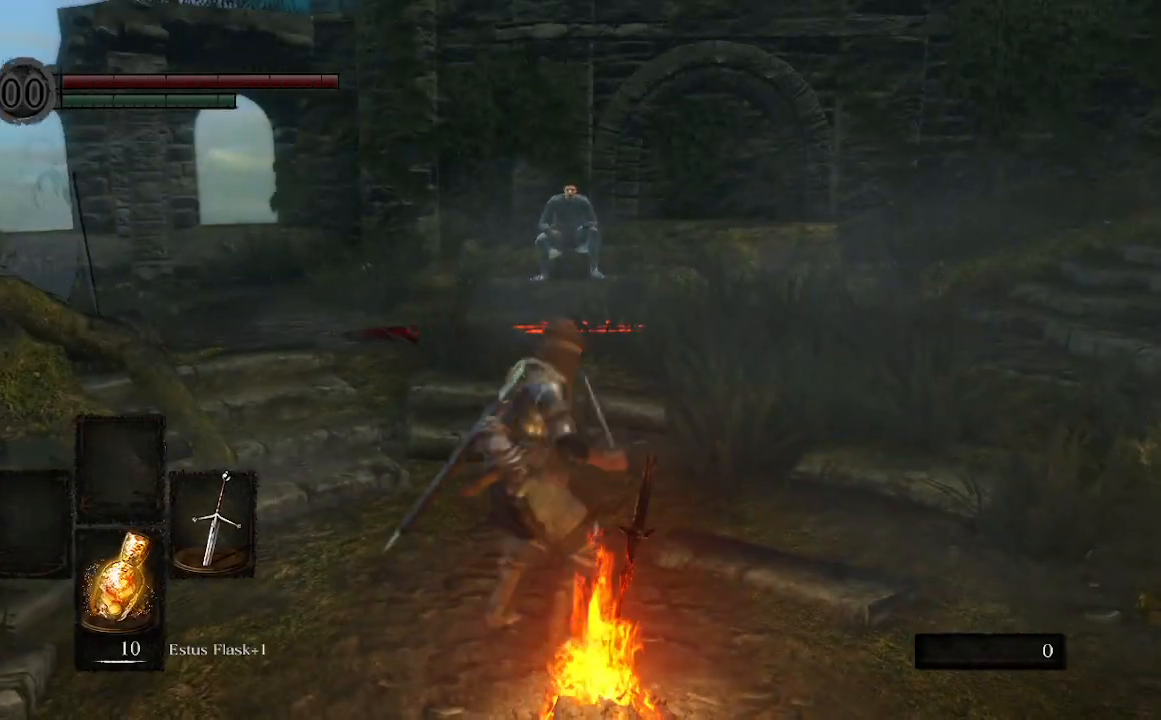
{"buttons": ["B"], "left_stick": "up", "right_stick": "center", "events": [[300, "B", "up"], [400, "B", "down"]]}
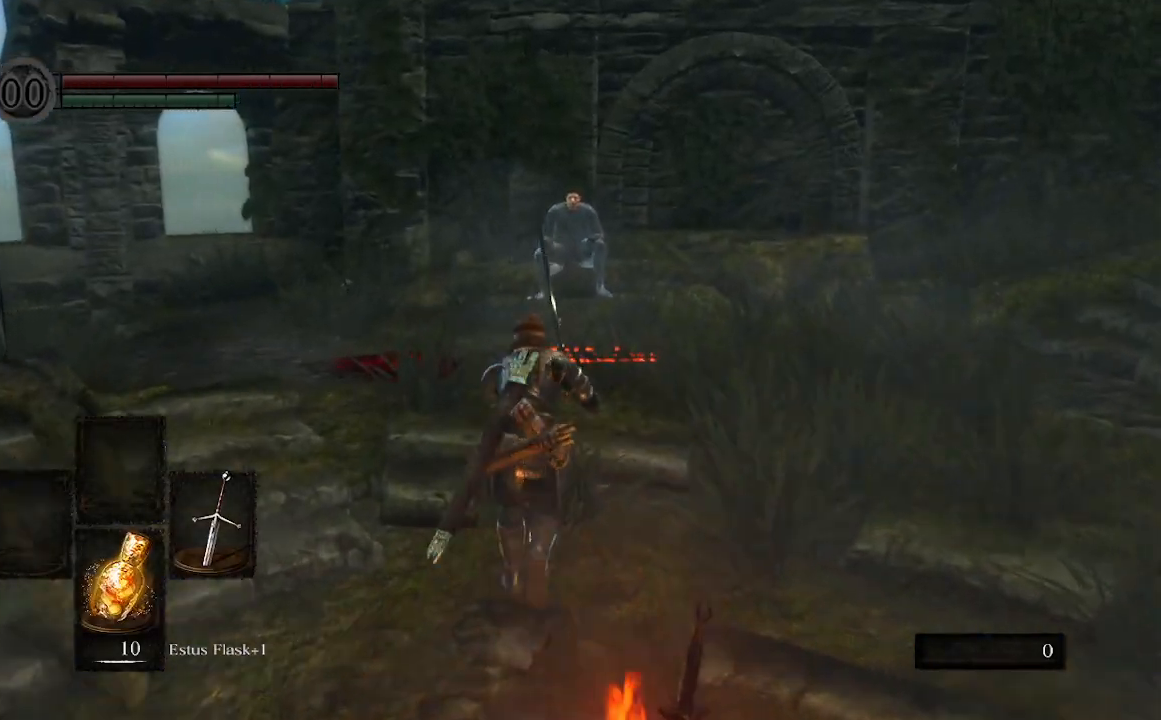
{"buttons": [], "left_stick": "up", "right_stick": "center", "events": [[67, "B", "up"]]}
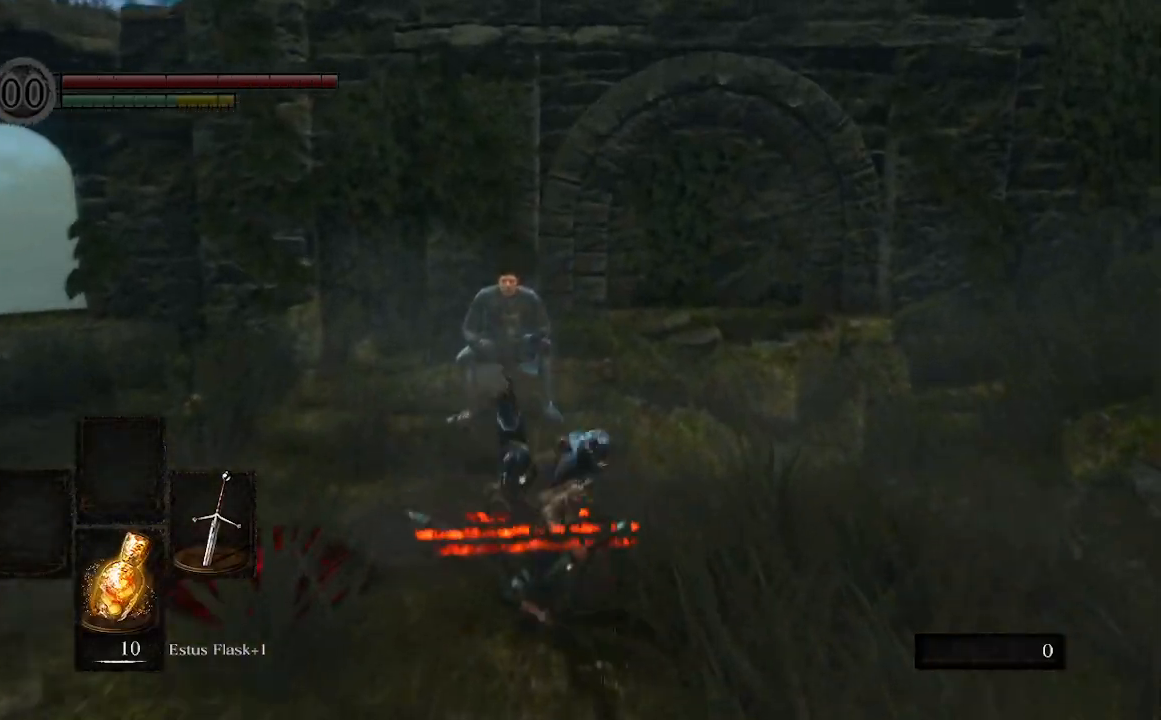
{"buttons": [], "left_stick": "up-left", "right_stick": "center", "events": [[67, "left_stick", "up-left"]]}
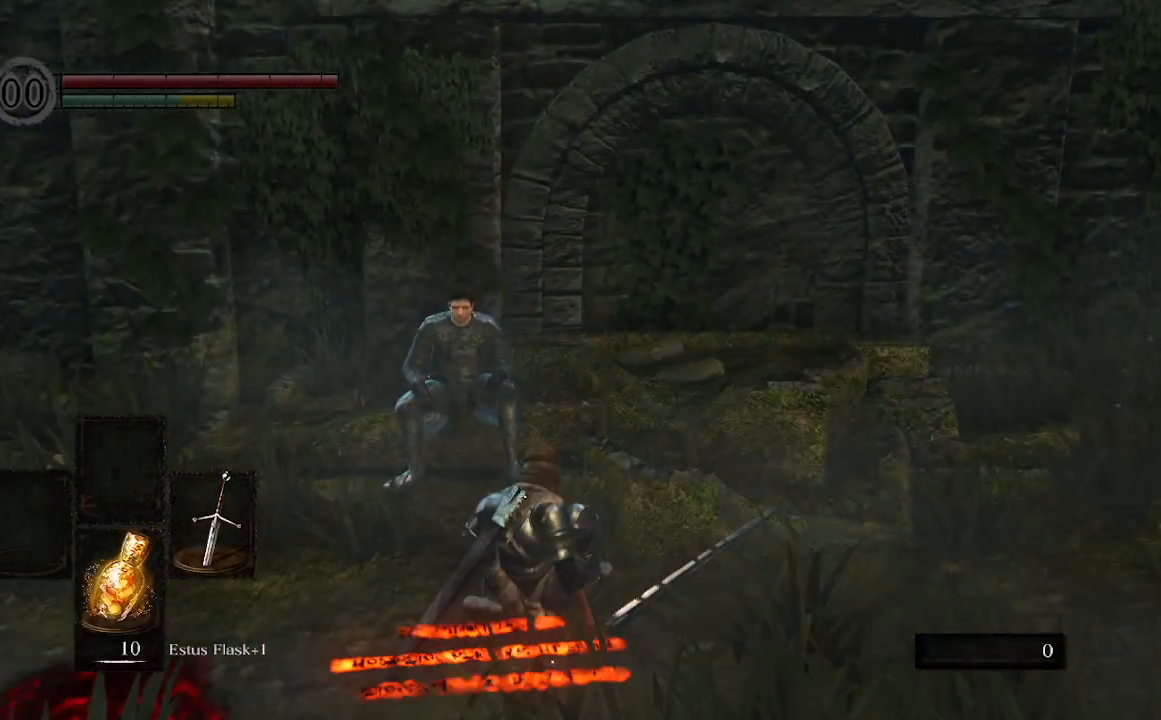
{"buttons": ["A"], "left_stick": "up", "right_stick": "left", "events": [[67, "right_stick", "left"], [300, "left_stick", "up"], [500, "A", "down"]]}
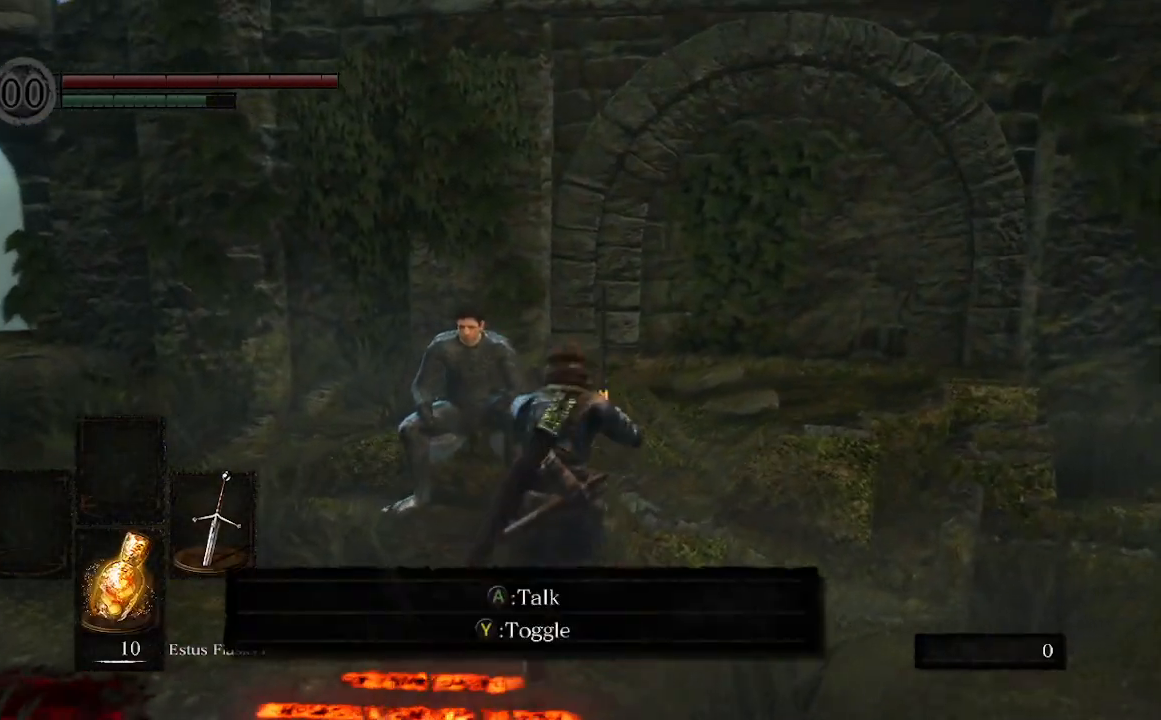
{"buttons": [], "left_stick": "up", "right_stick": "left", "events": [[100, "A", "up"]]}
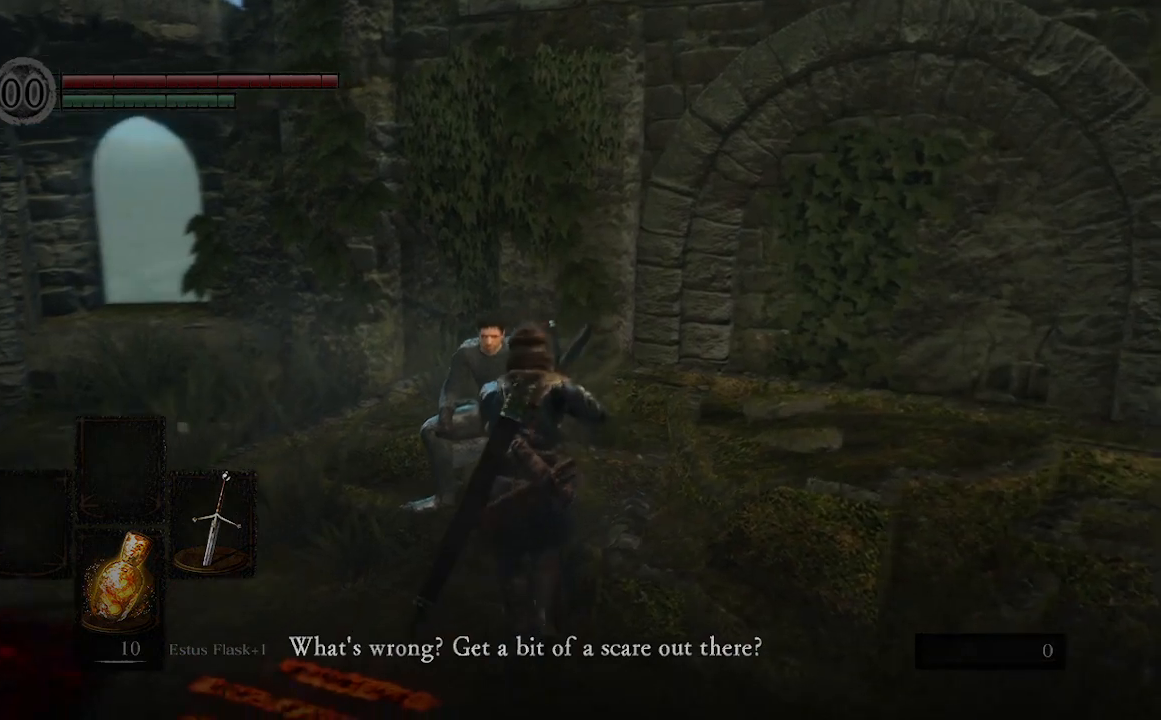
{"buttons": ["A"], "left_stick": "up", "right_stick": "left", "events": [[433, "A", "down"]]}
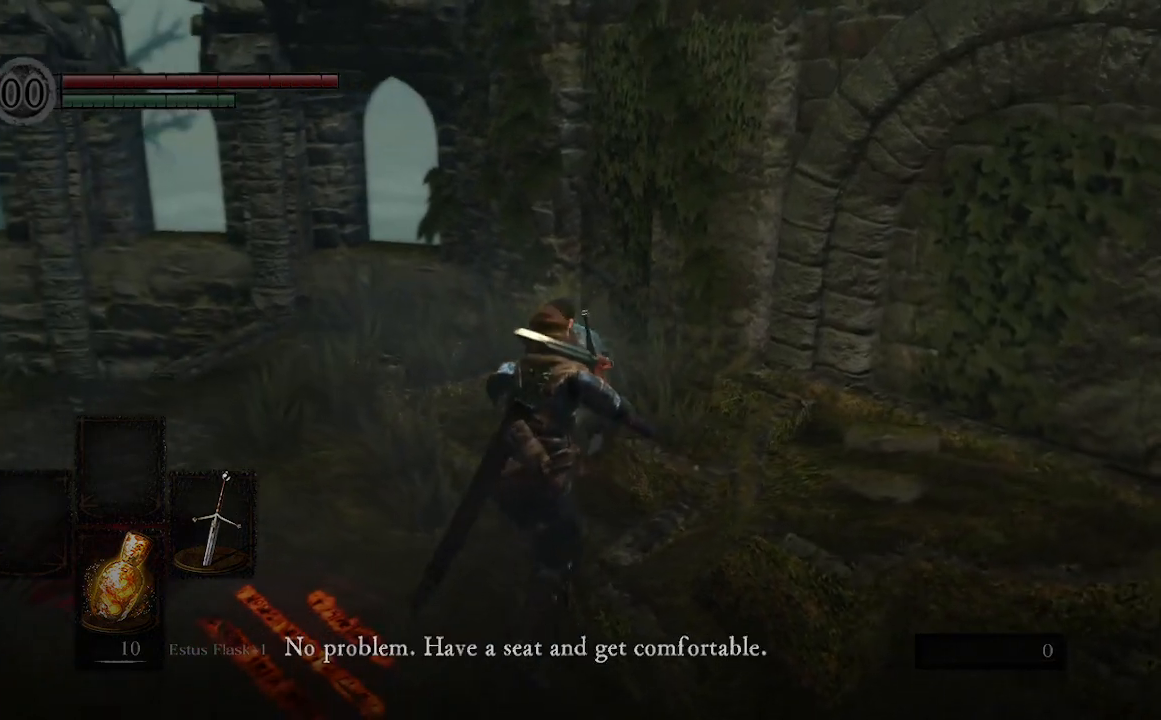
{"buttons": [], "left_stick": "up", "right_stick": "left", "events": [[100, "A", "up"]]}
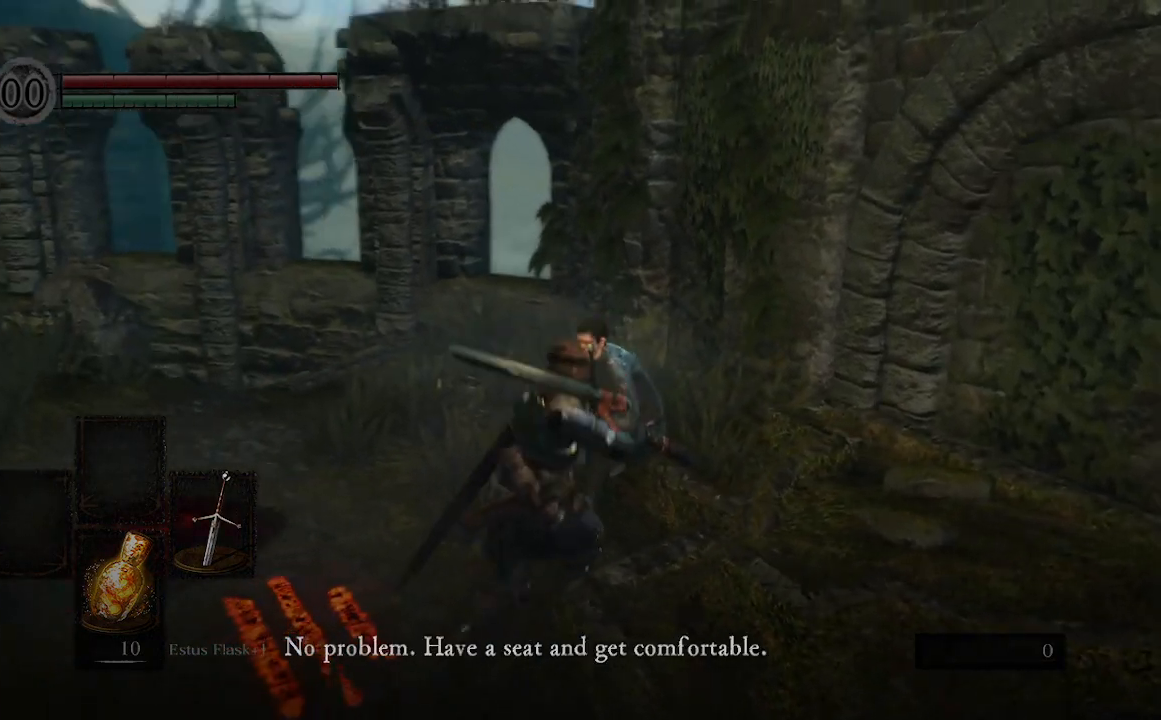
{"buttons": [], "left_stick": "center", "right_stick": "left", "events": [[233, "left_stick", "center"]]}
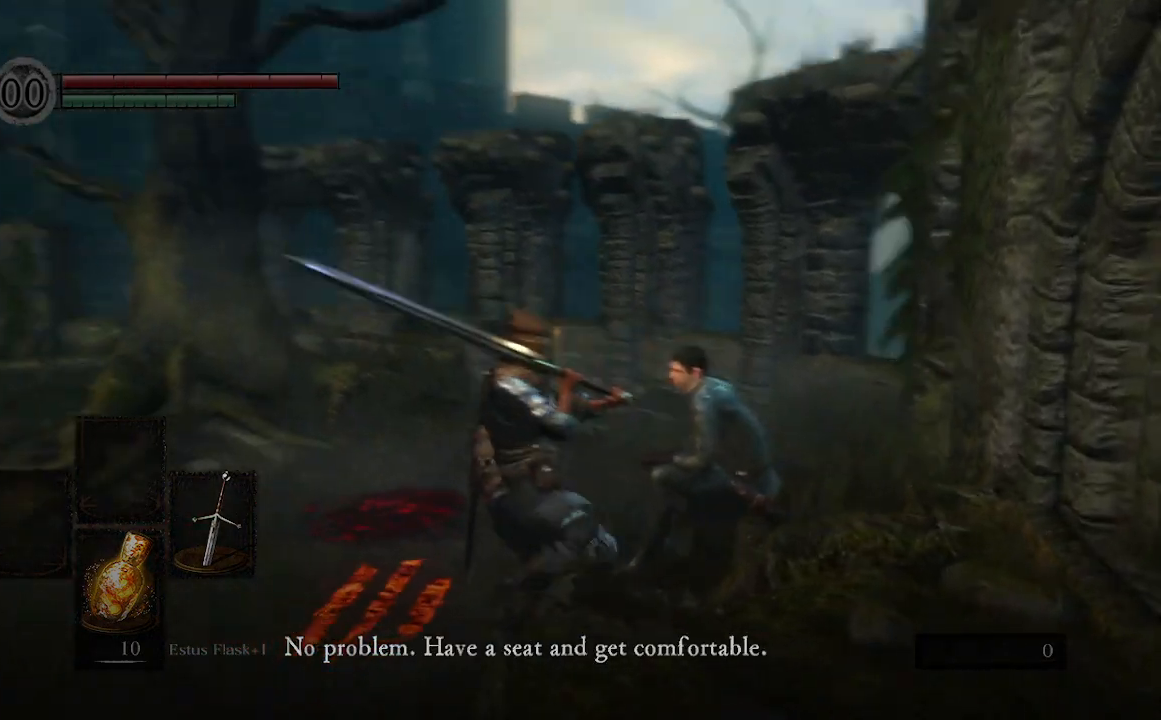
{"buttons": [], "left_stick": "center", "right_stick": "center", "events": [[267, "right_stick", "center"], [300, "A", "down"], [467, "A", "up"]]}
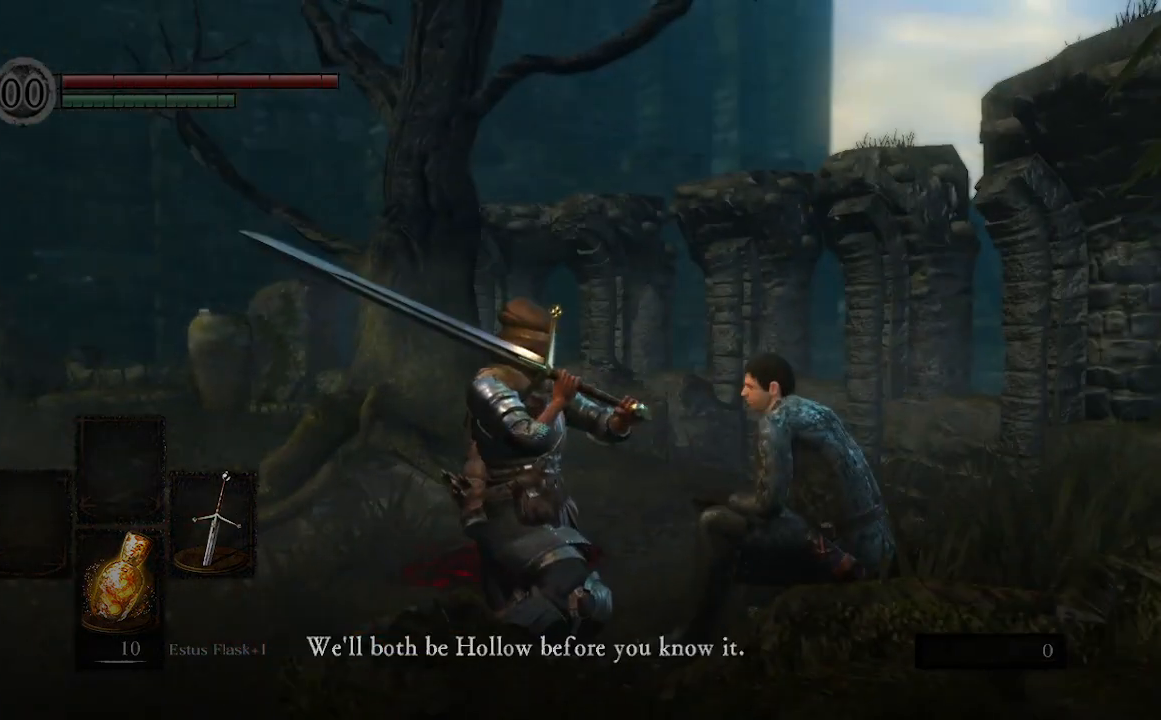
{"buttons": [], "left_stick": "center", "right_stick": "right", "events": [[33, "right_stick", "right"]]}
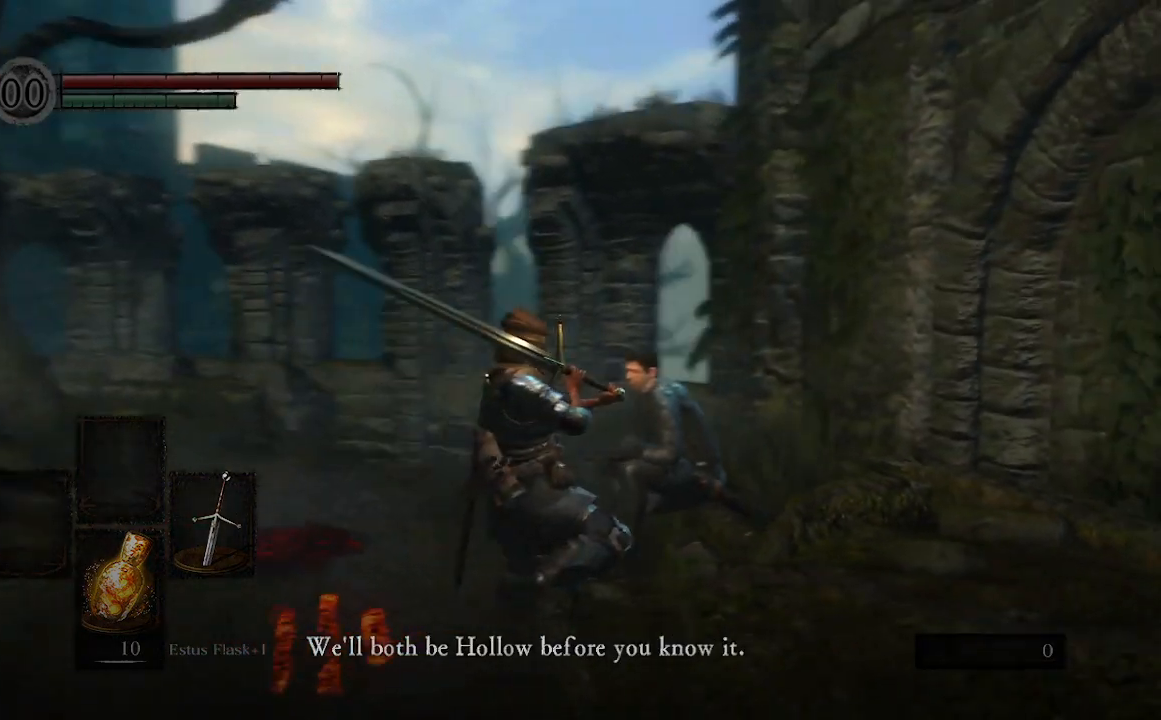
{"buttons": ["A"], "left_stick": "center", "right_stick": "right", "events": [[367, "A", "down"]]}